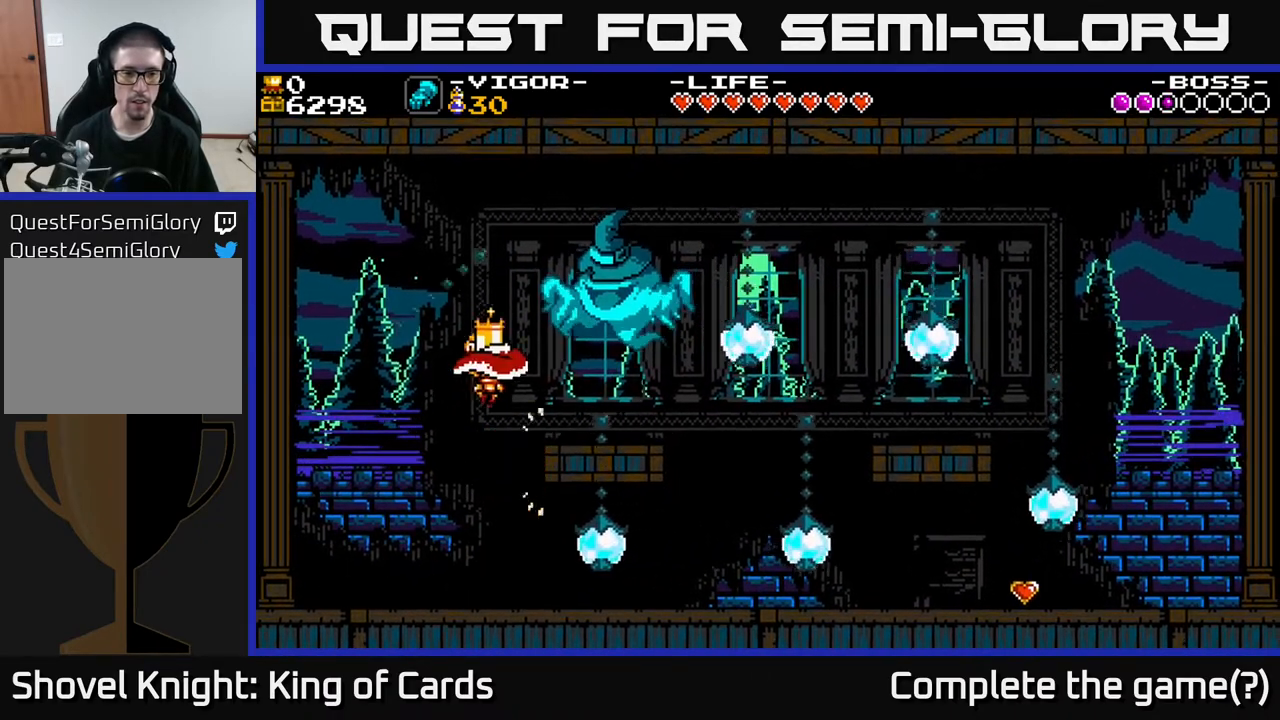
Gameplay with a controller (Xbox layout); each line is a JSON object with the inputs held at the frame after it. "events" lists button and stick changes between this image and that frame as [ms after this image, input, new state], when the widget could be followed in between. Not read: left_stick right_stick.
{"buttons": ["X", "DPAD_LEFT"], "events": [[150, "A", "up"], [433, "X", "down"]]}
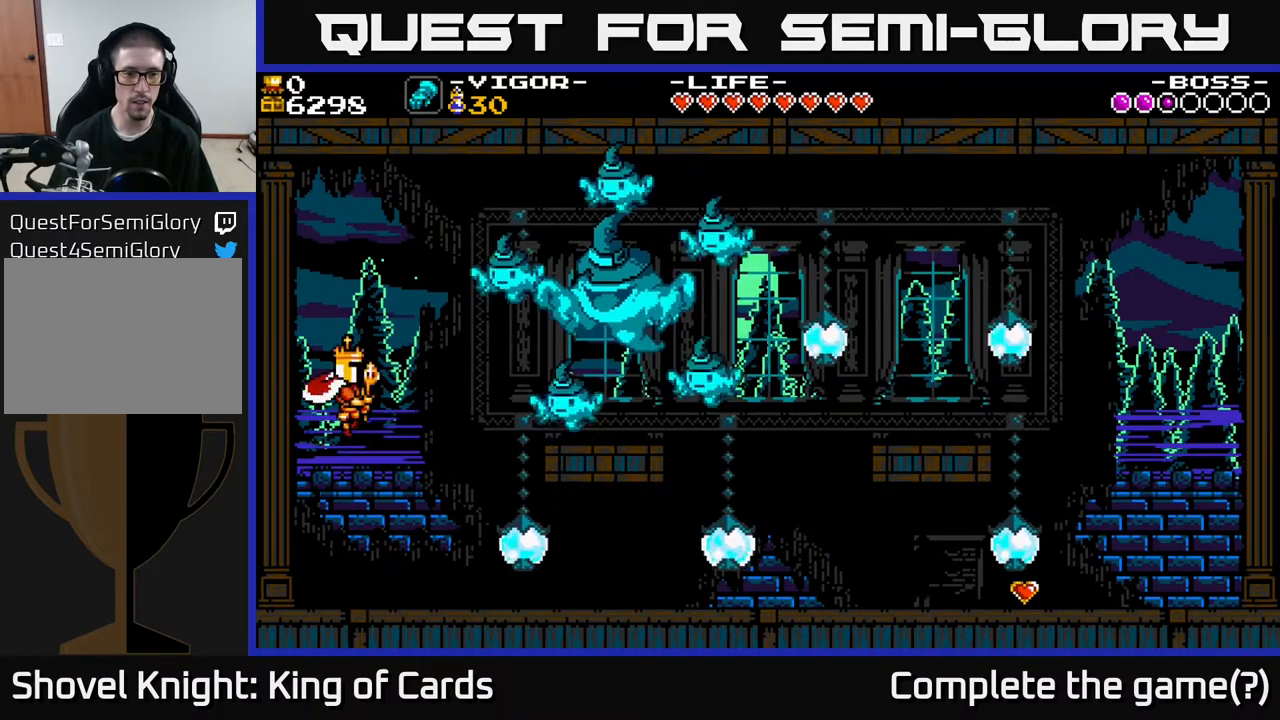
{"buttons": [], "events": [[100, "X", "up"], [367, "DPAD_LEFT", "up"]]}
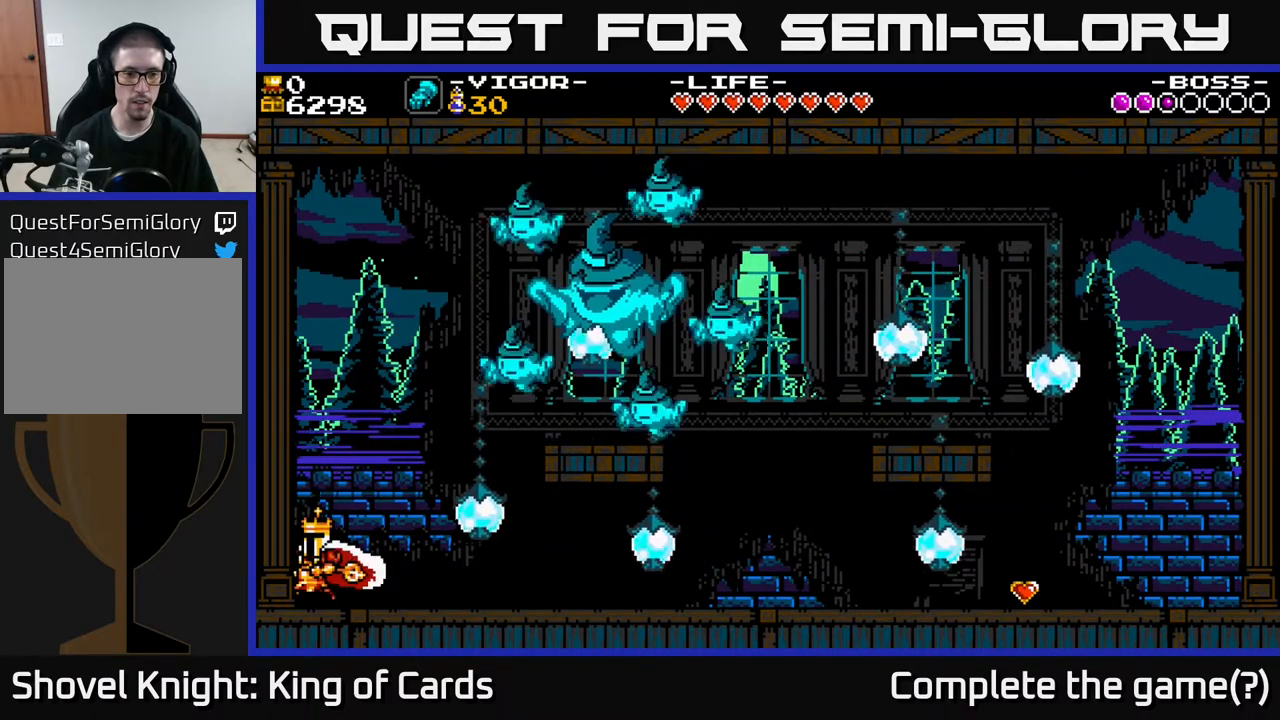
{"buttons": [], "events": [[17, "A", "down"], [50, "DPAD_RIGHT", "down"], [333, "X", "down"], [367, "A", "up"], [467, "X", "up"], [483, "DPAD_RIGHT", "up"]]}
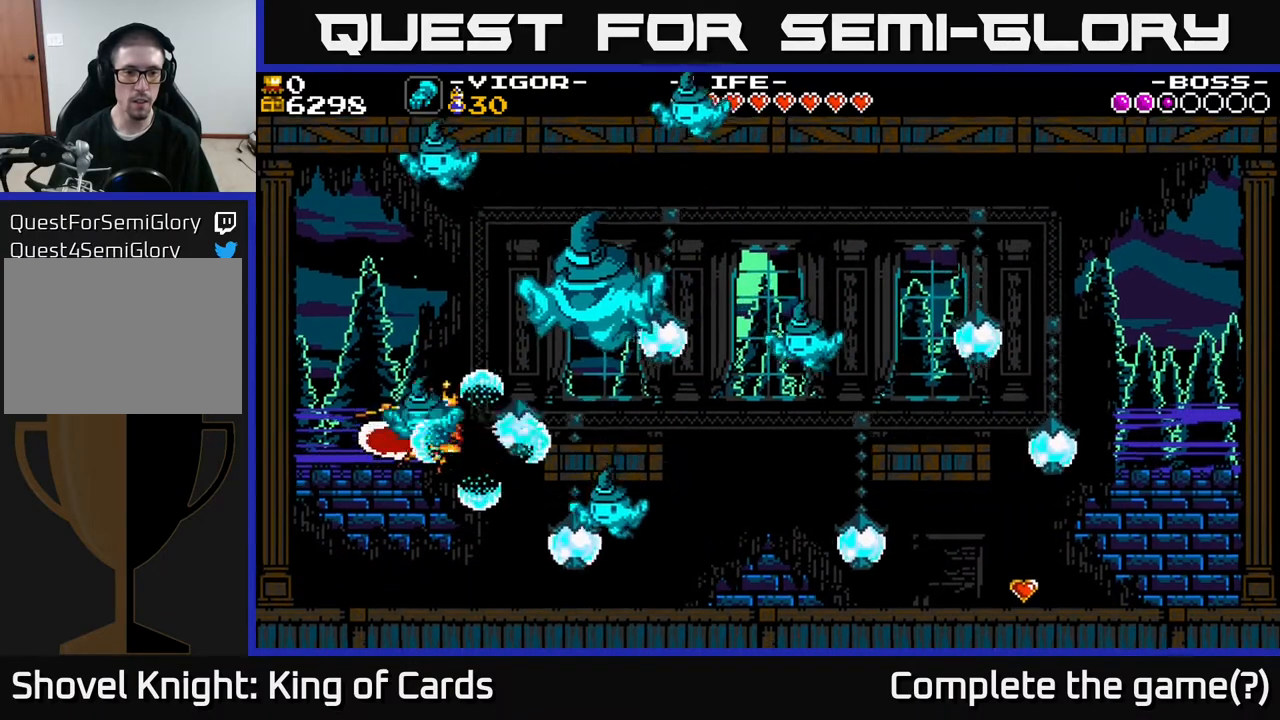
{"buttons": ["DPAD_LEFT"], "events": [[33, "DPAD_LEFT", "down"]]}
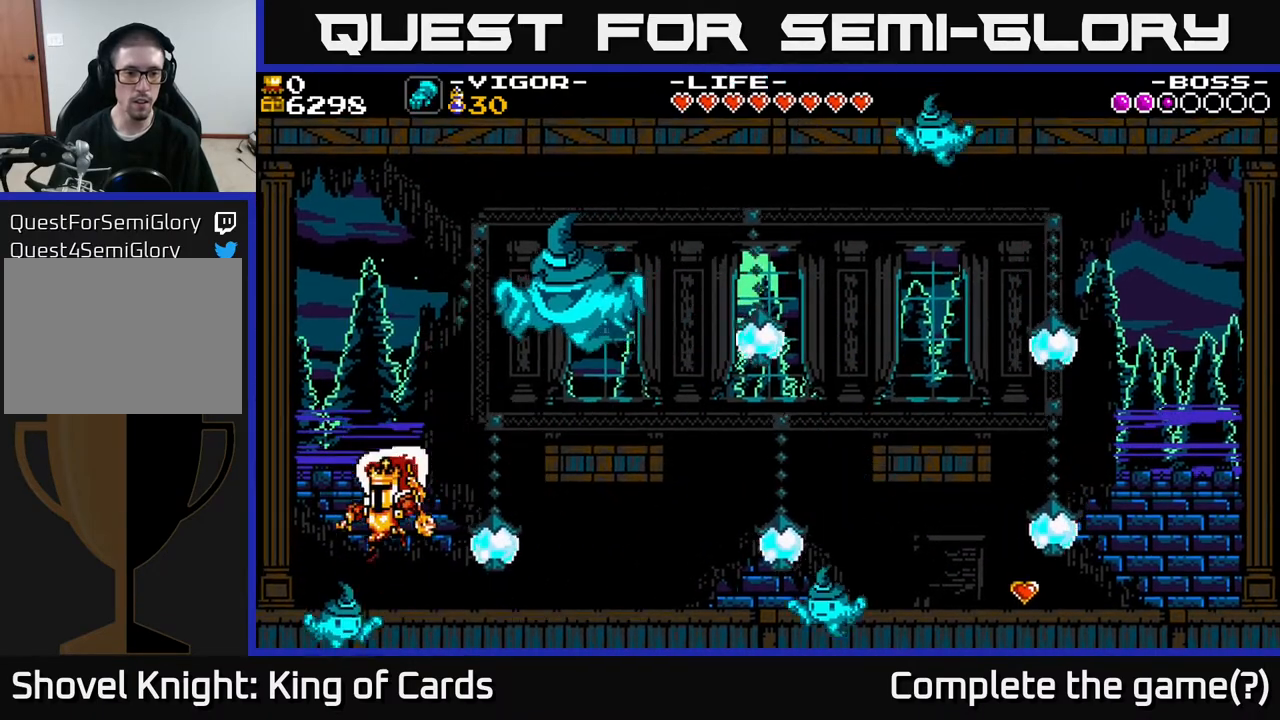
{"buttons": [], "events": [[33, "DPAD_LEFT", "up"], [217, "A", "down"], [267, "DPAD_RIGHT", "down"], [300, "X", "down"], [333, "A", "up"], [350, "DPAD_RIGHT", "up"], [367, "X", "up"]]}
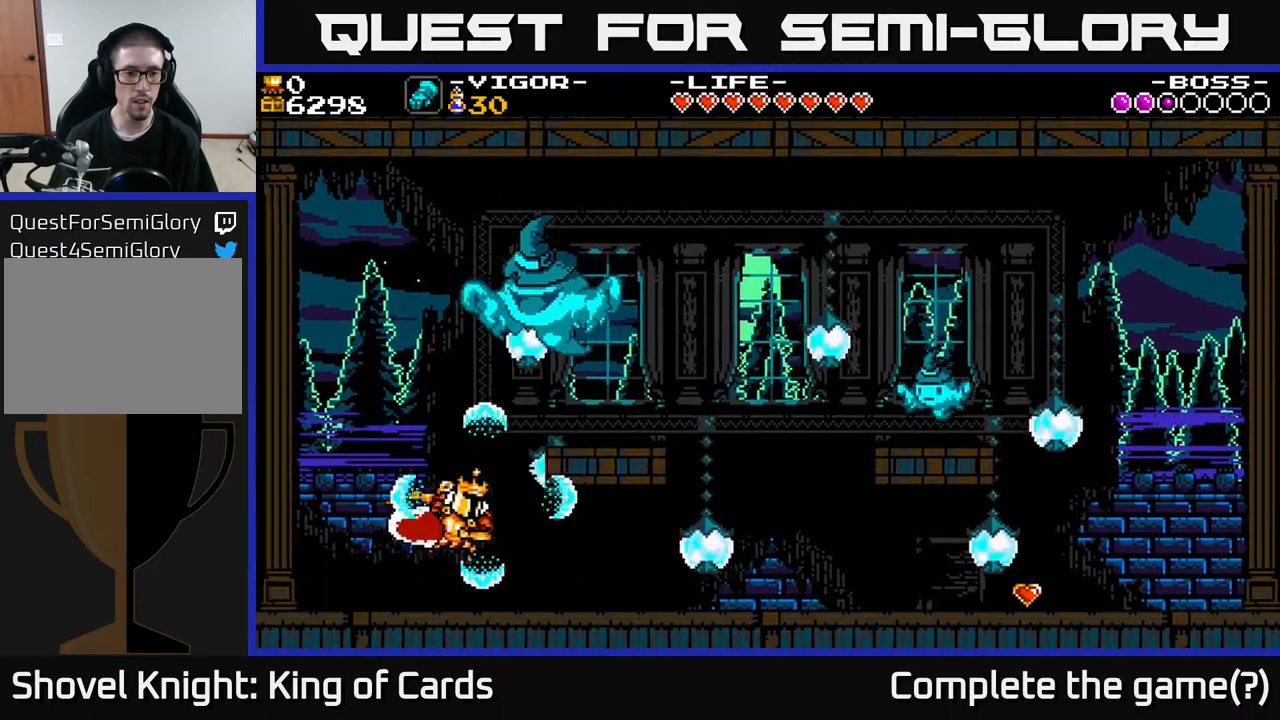
{"buttons": [], "events": [[33, "DPAD_RIGHT", "down"], [233, "DPAD_RIGHT", "up"]]}
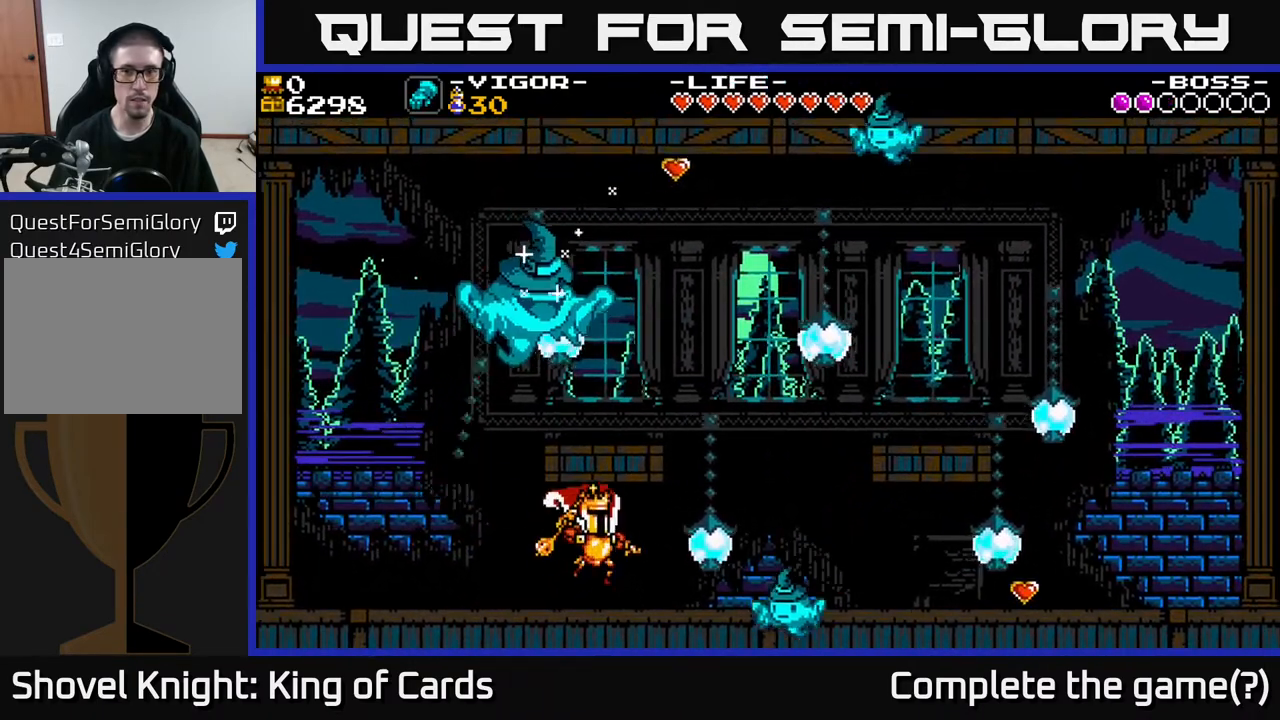
{"buttons": ["DPAD_RIGHT"], "events": [[83, "A", "down"], [133, "X", "down"], [150, "DPAD_RIGHT", "down"], [200, "A", "up"], [250, "X", "up"]]}
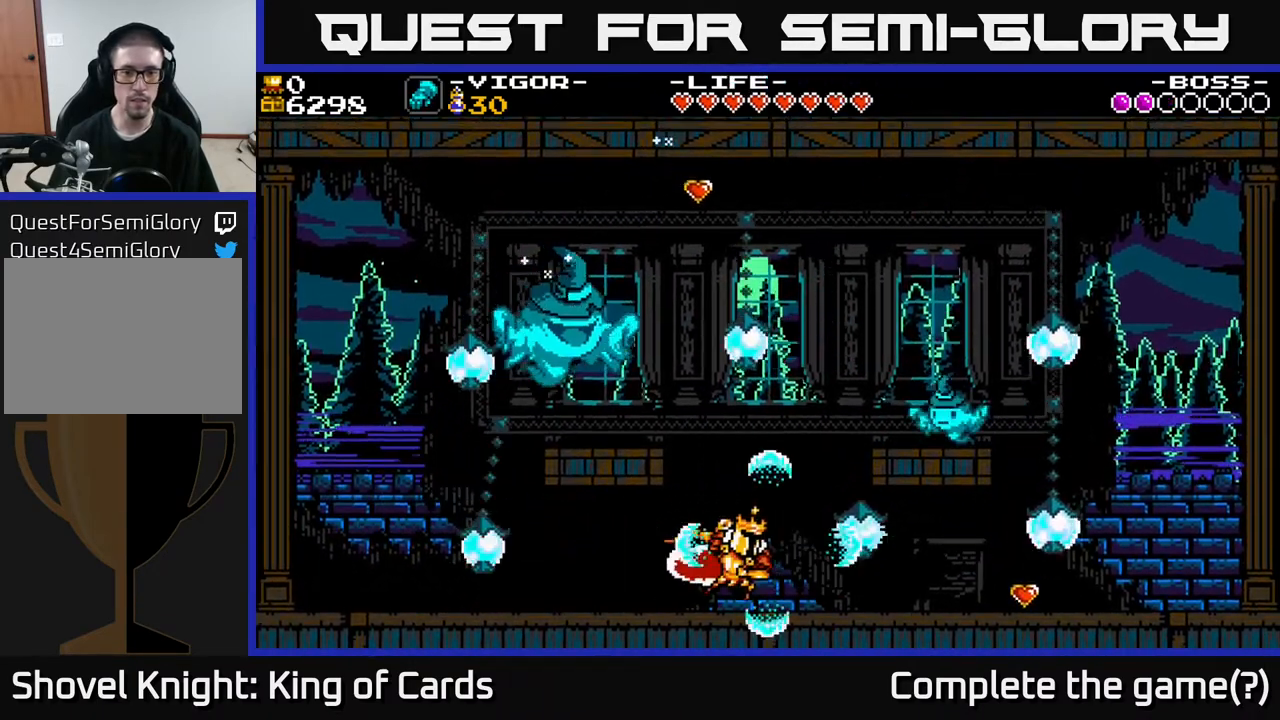
{"buttons": ["A"], "events": [[33, "DPAD_RIGHT", "up"], [133, "DPAD_LEFT", "down"], [267, "DPAD_LEFT", "up"], [383, "A", "down"]]}
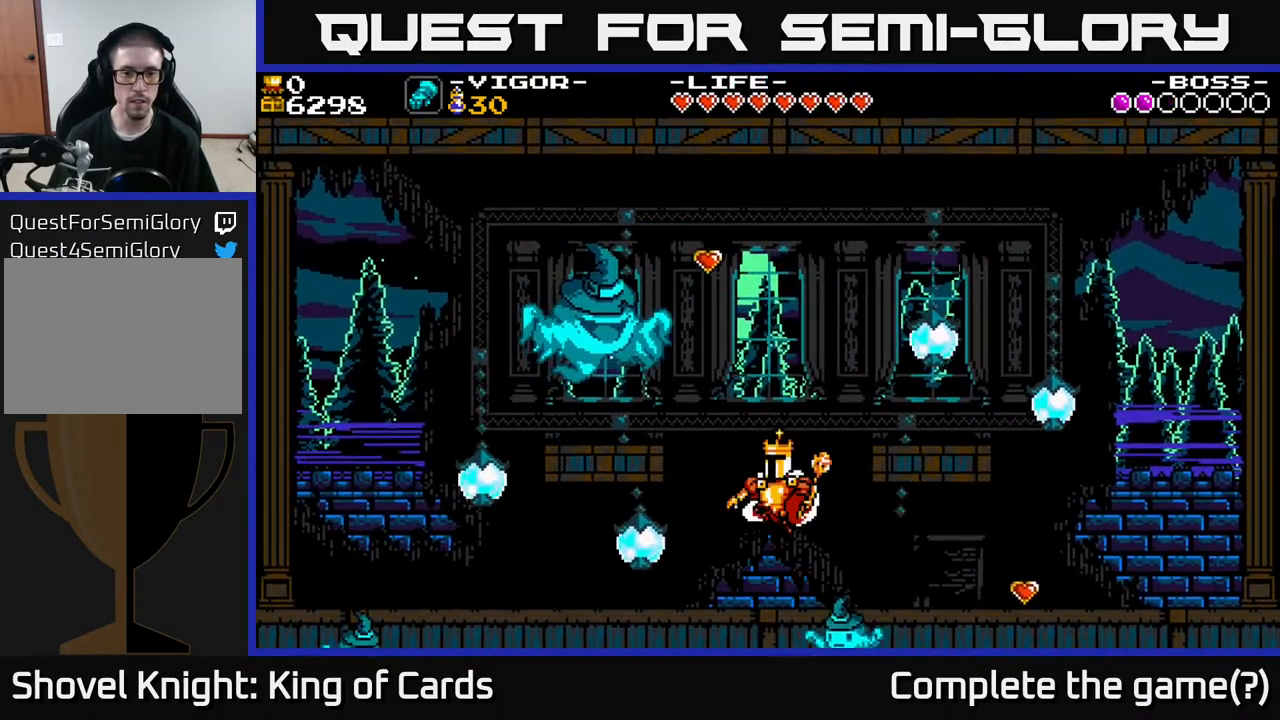
{"buttons": ["DPAD_LEFT"], "events": [[117, "DPAD_RIGHT", "down"], [300, "DPAD_RIGHT", "up"], [333, "DPAD_LEFT", "down"], [467, "A", "up"]]}
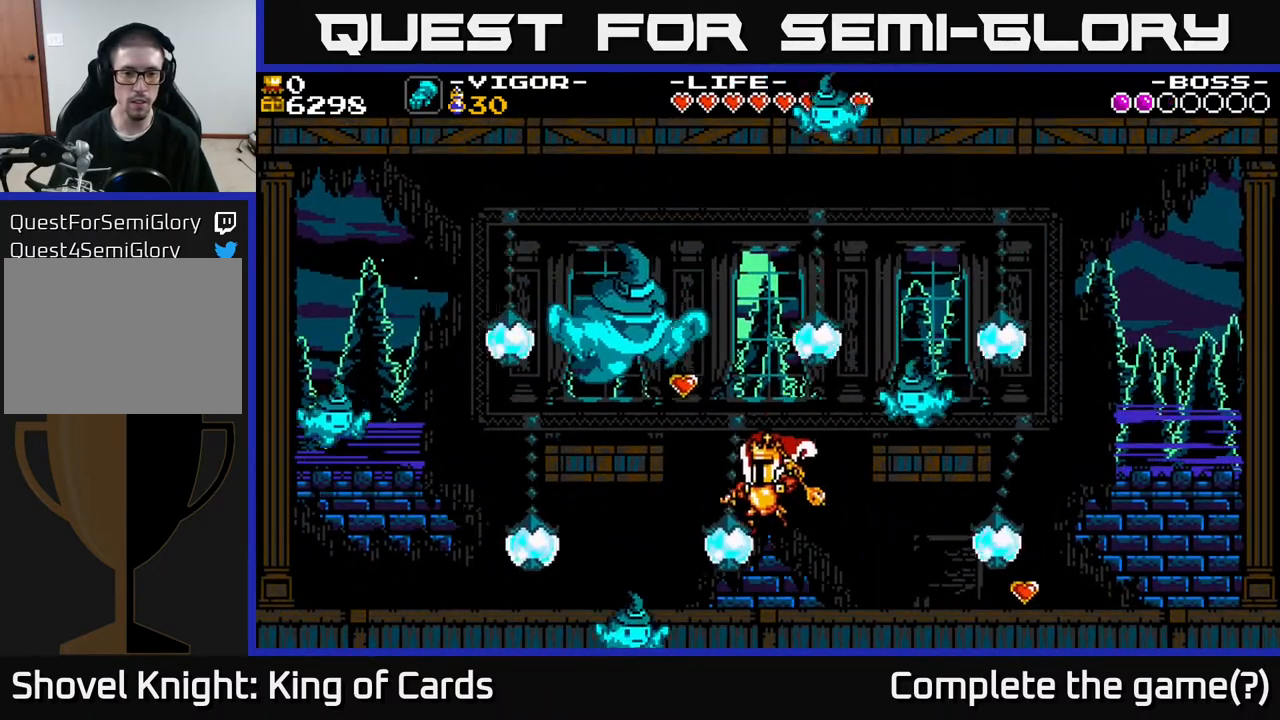
{"buttons": [], "events": [[50, "X", "down"], [183, "X", "up"], [333, "DPAD_LEFT", "up"]]}
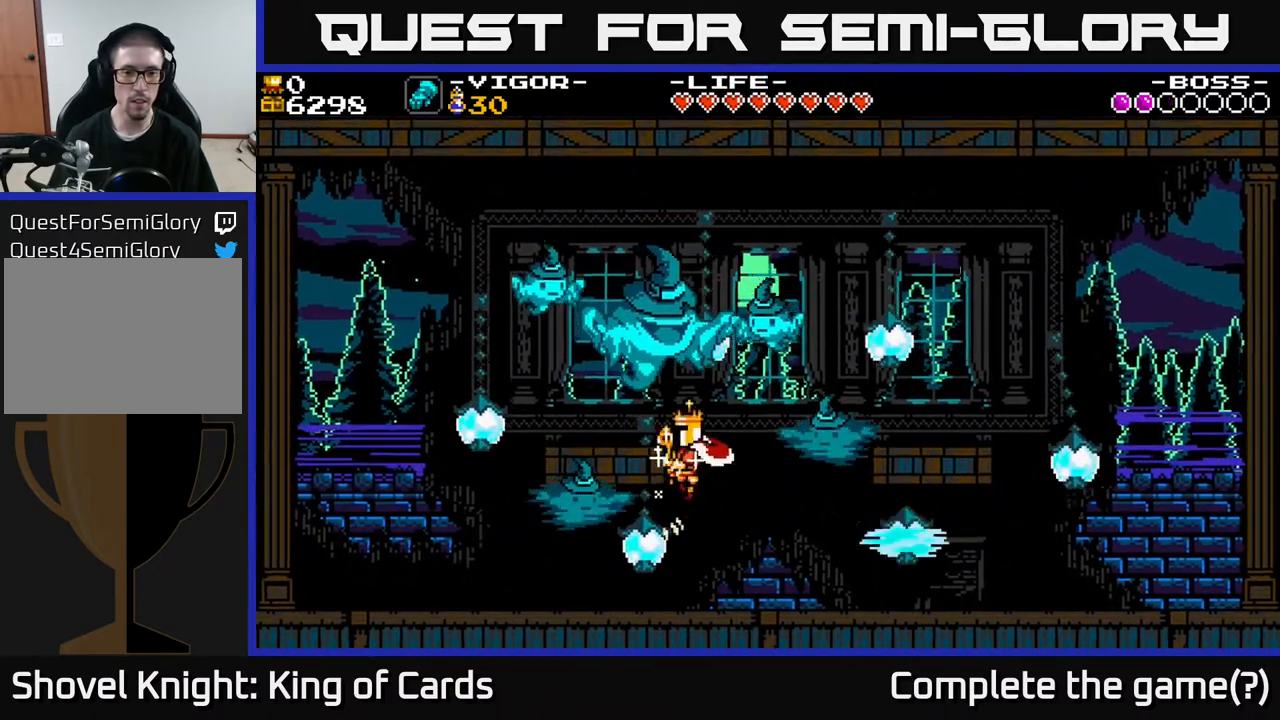
{"buttons": ["X"], "events": [[217, "DPAD_RIGHT", "down"], [400, "DPAD_RIGHT", "up"], [417, "X", "down"]]}
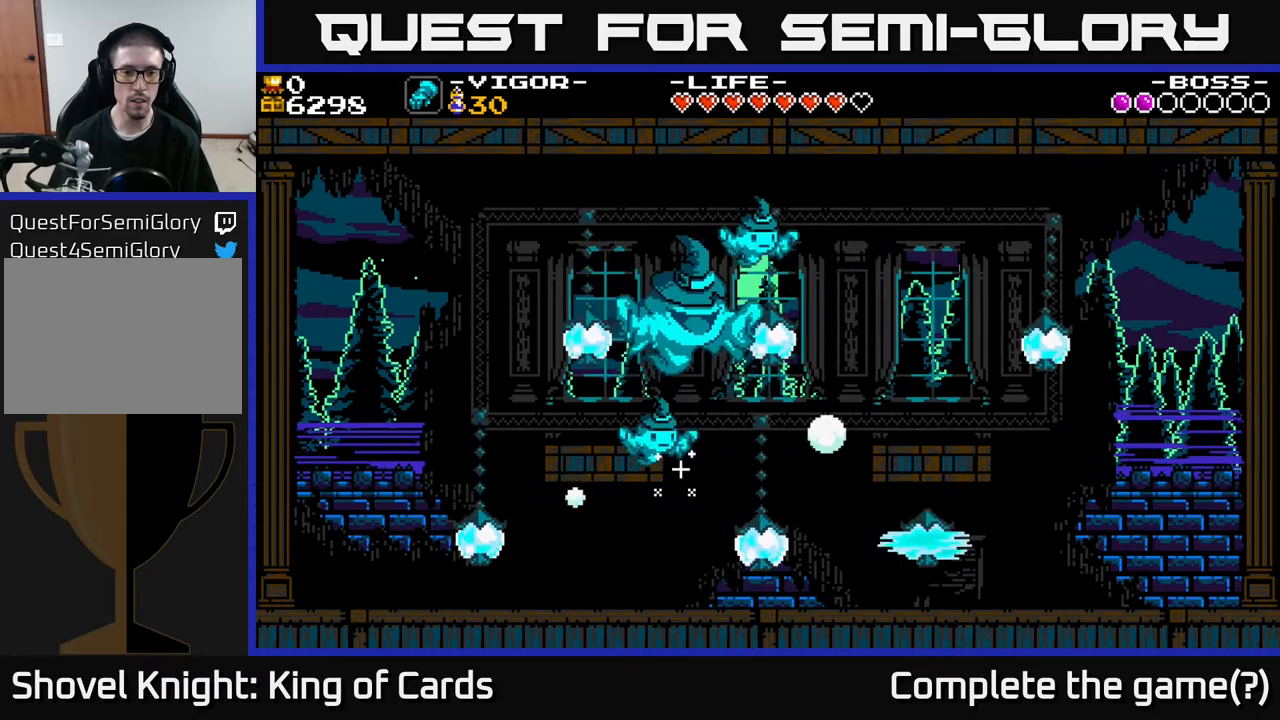
{"buttons": ["DPAD_LEFT"], "events": [[17, "X", "up"], [33, "DPAD_LEFT", "down"], [100, "X", "down"], [167, "X", "up"]]}
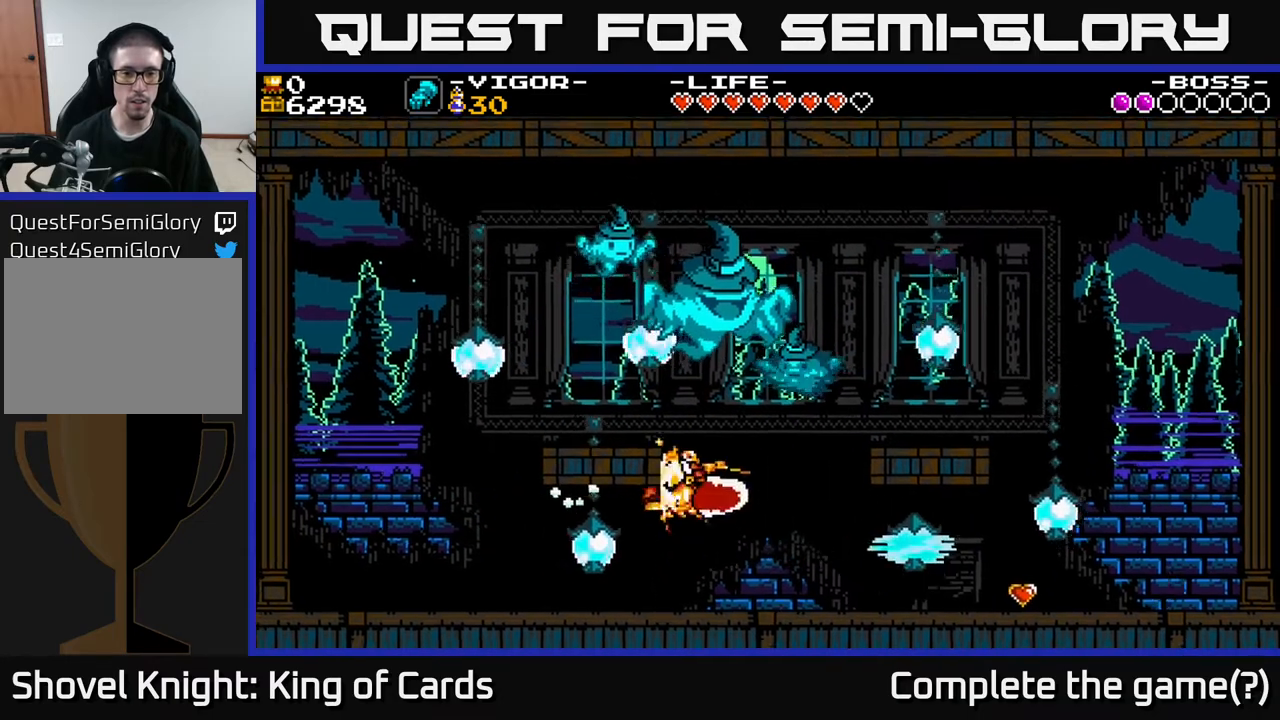
{"buttons": ["X", "DPAD_RIGHT"], "events": [[83, "X", "down"], [200, "X", "up"], [233, "DPAD_LEFT", "up"], [333, "DPAD_RIGHT", "down"], [417, "X", "down"]]}
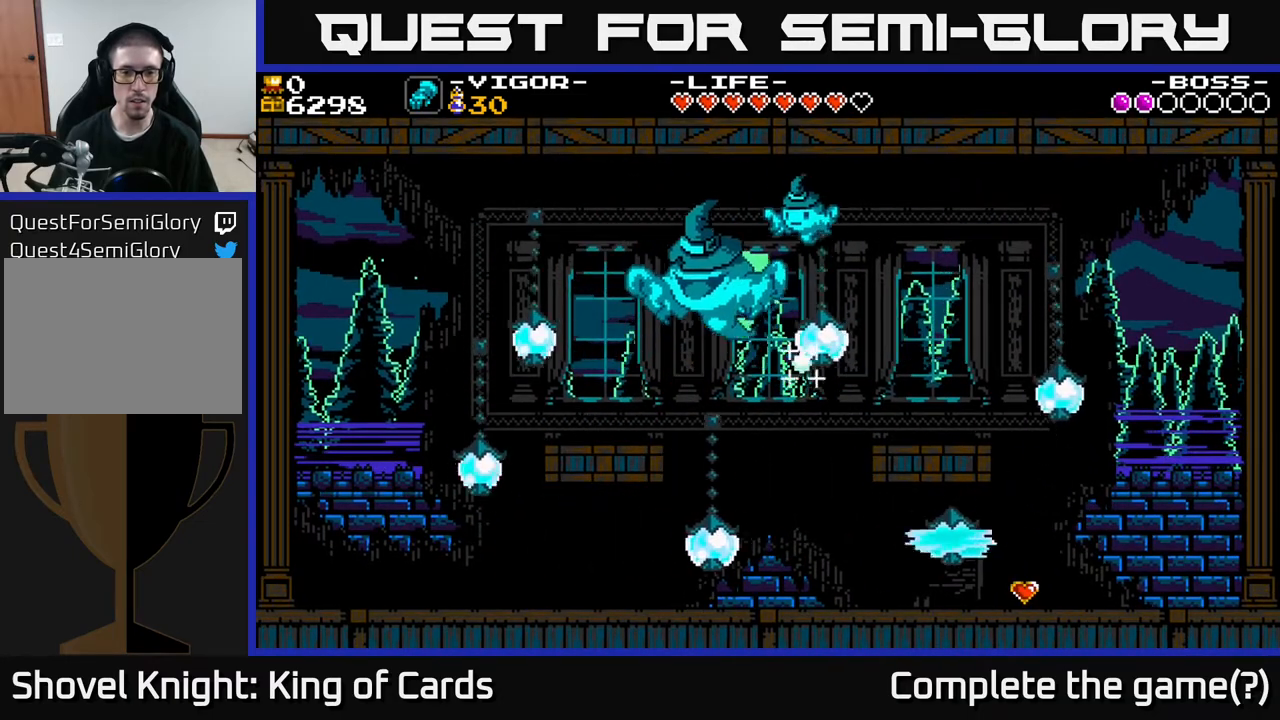
{"buttons": [], "events": [[17, "X", "up"], [117, "X", "down"], [133, "DPAD_RIGHT", "up"], [150, "DPAD_RIGHT", "down"], [200, "X", "up"], [217, "DPAD_RIGHT", "up"]]}
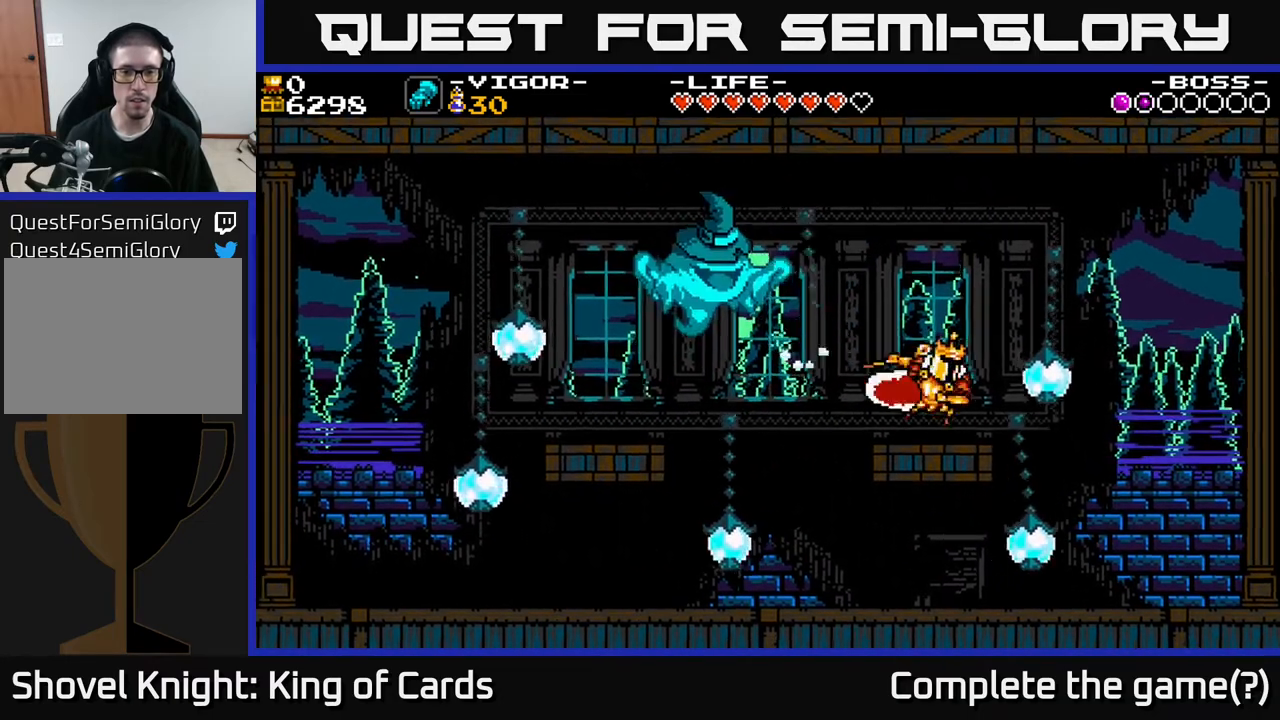
{"buttons": ["A", "DPAD_LEFT"], "events": [[183, "DPAD_RIGHT", "down"], [267, "DPAD_RIGHT", "up"], [350, "DPAD_LEFT", "down"], [500, "A", "down"]]}
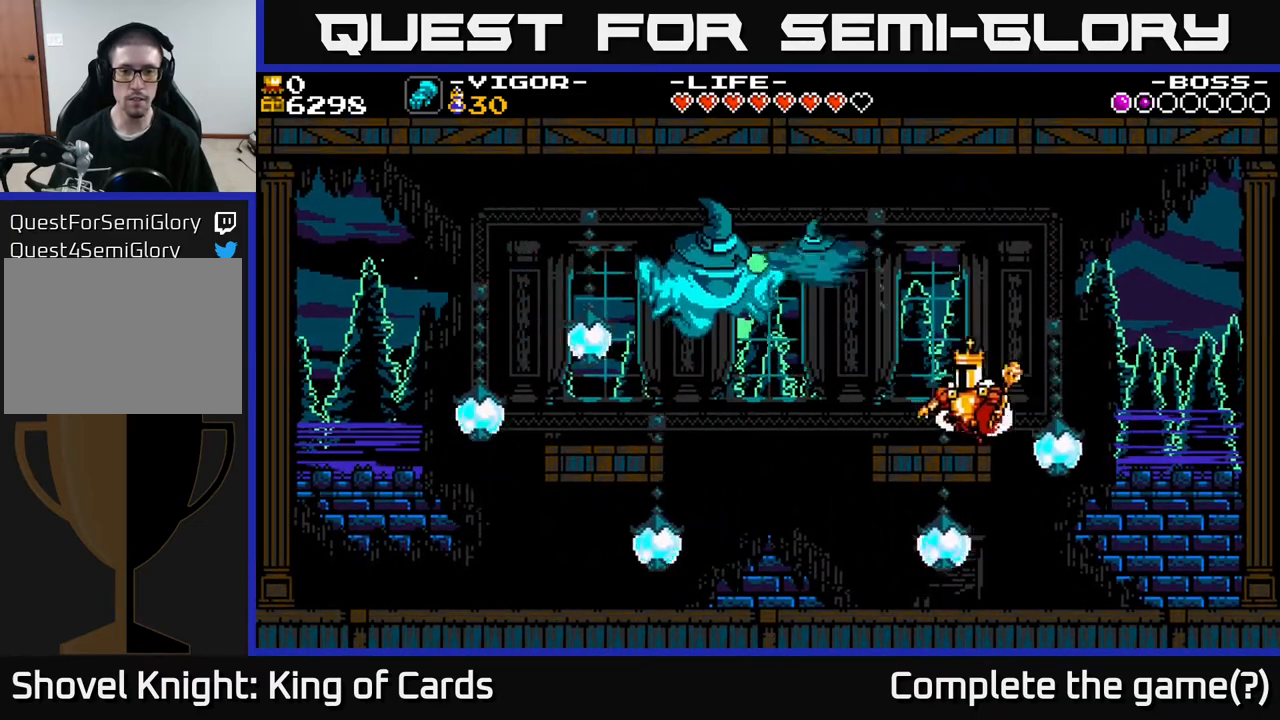
{"buttons": ["DPAD_LEFT"], "events": [[200, "X", "down"], [250, "A", "up"], [333, "X", "up"]]}
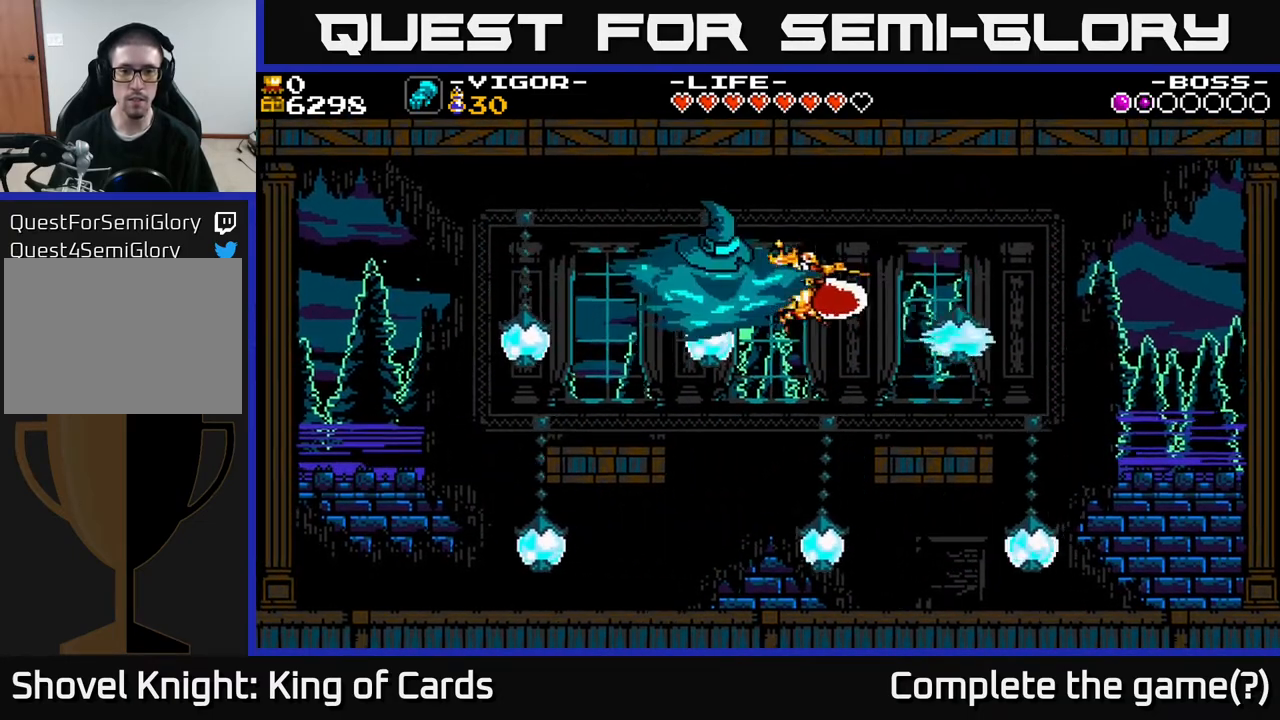
{"buttons": ["DPAD_RIGHT"], "events": [[17, "DPAD_LEFT", "up"], [50, "X", "down"], [200, "X", "up"], [267, "DPAD_RIGHT", "down"]]}
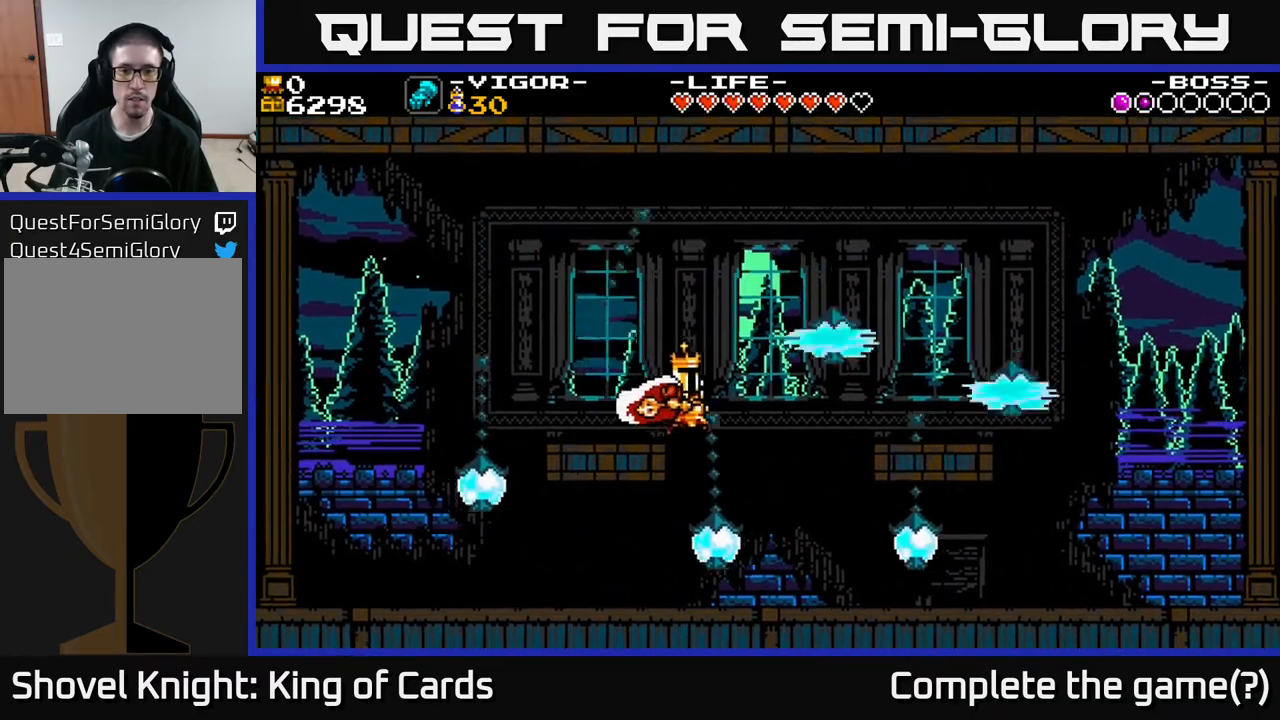
{"buttons": [], "events": [[33, "DPAD_RIGHT", "up"]]}
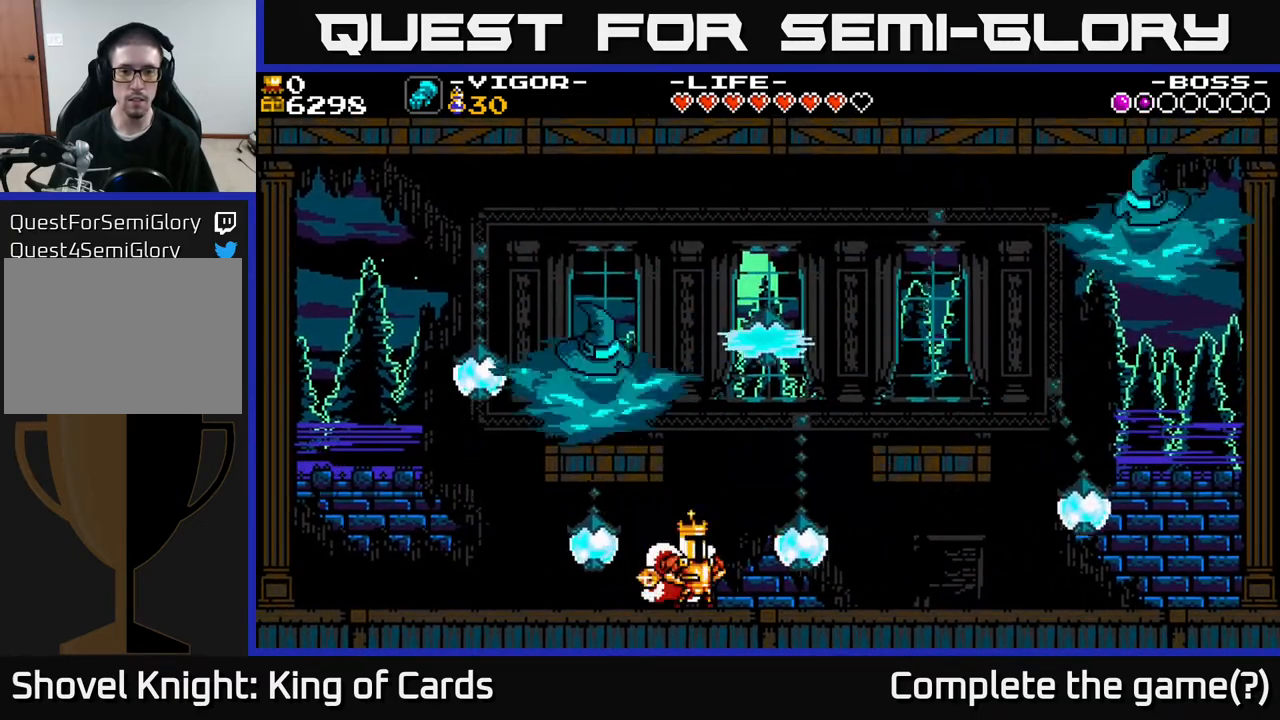
{"buttons": ["DPAD_LEFT"], "events": [[150, "A", "down"], [200, "X", "down"], [250, "A", "up"], [283, "X", "up"], [317, "DPAD_LEFT", "down"]]}
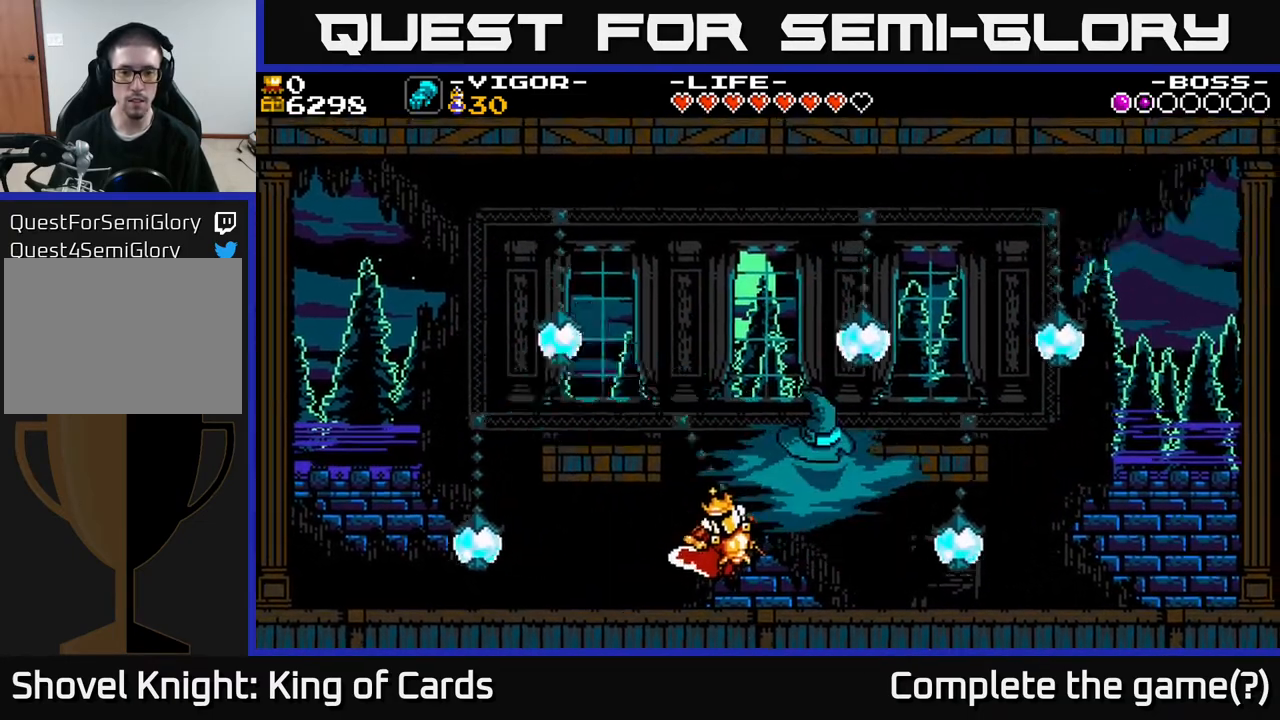
{"buttons": ["DPAD_LEFT"], "events": []}
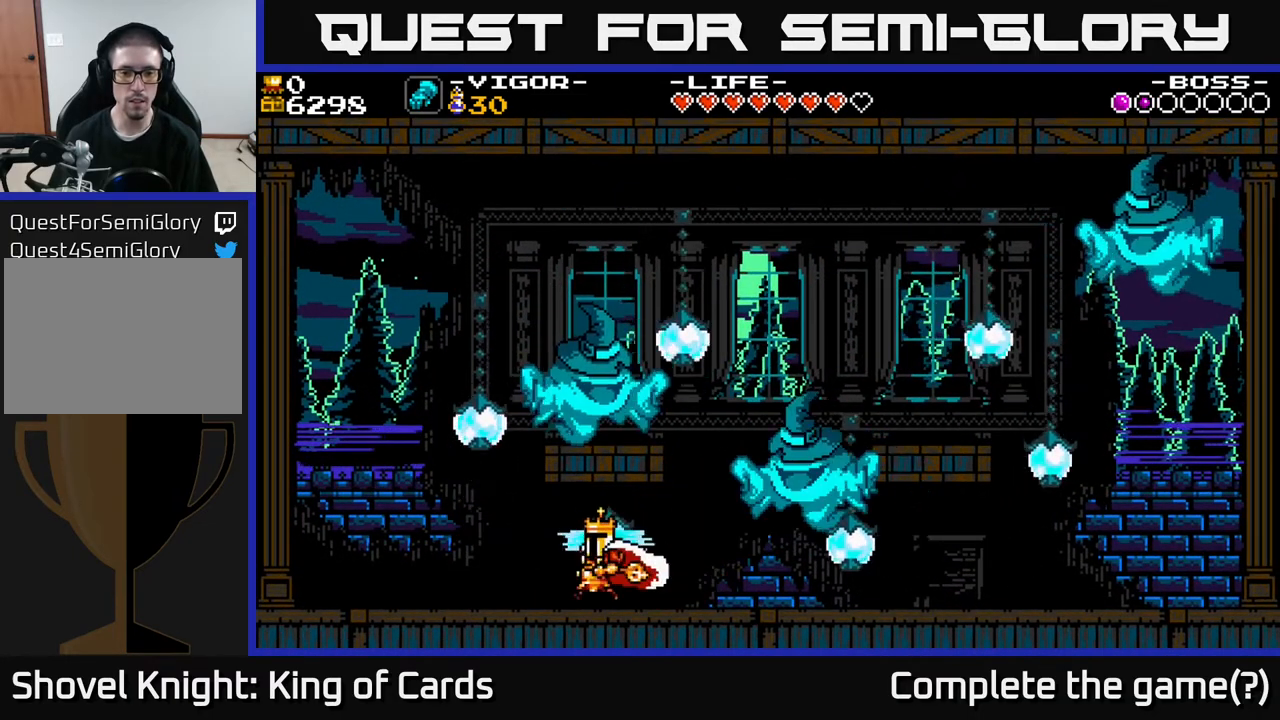
{"buttons": [], "events": [[200, "A", "down"], [250, "DPAD_LEFT", "up"], [267, "DPAD_RIGHT", "down"], [300, "X", "down"], [333, "A", "up"], [383, "X", "up"], [433, "DPAD_RIGHT", "up"]]}
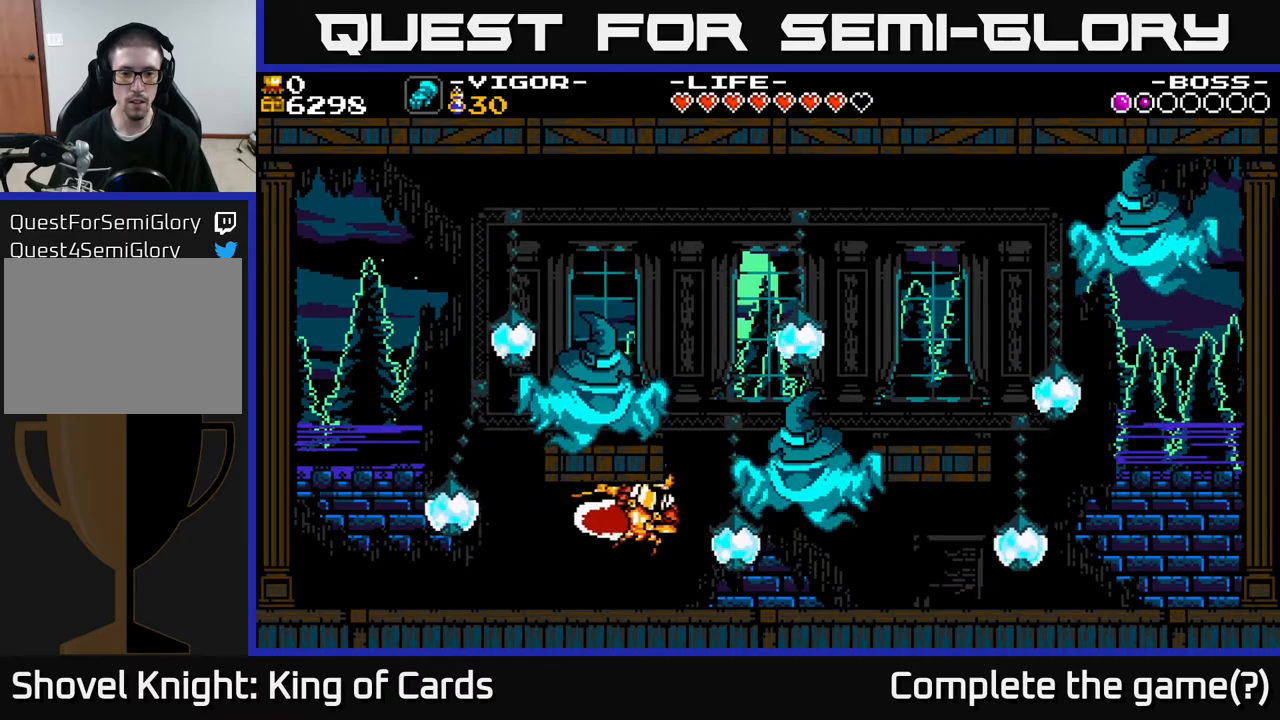
{"buttons": [], "events": []}
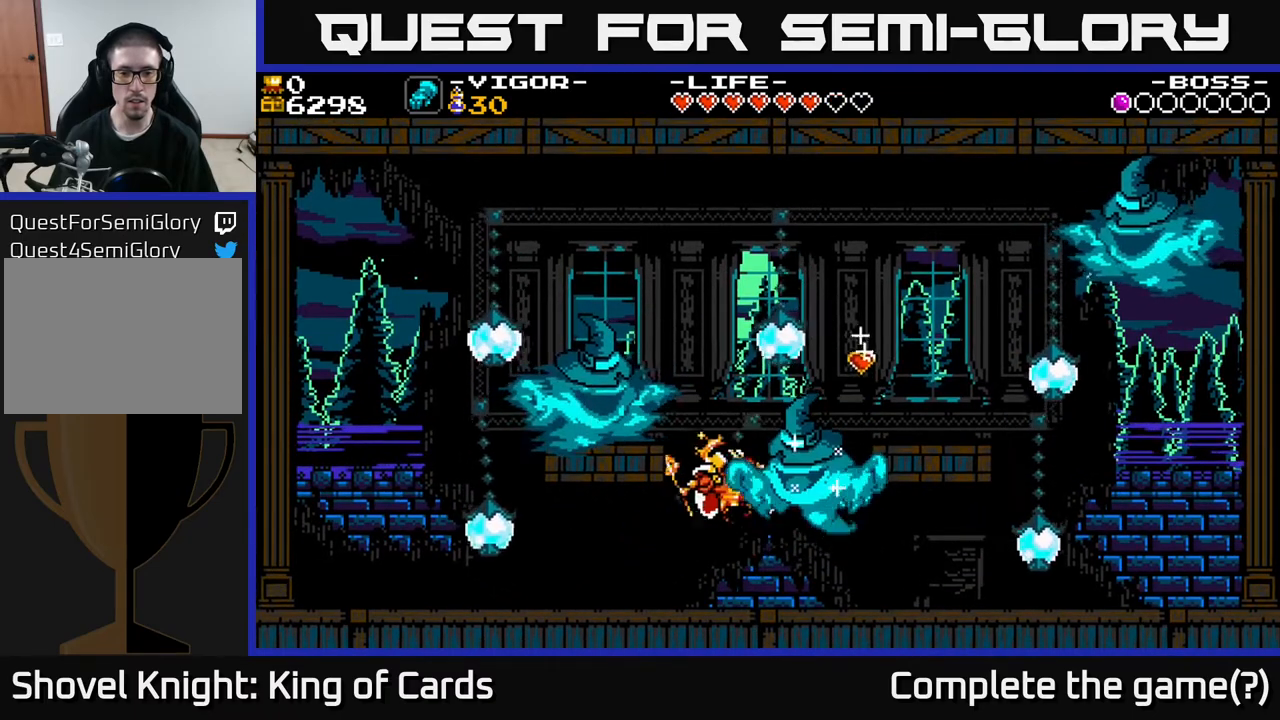
{"buttons": [], "events": []}